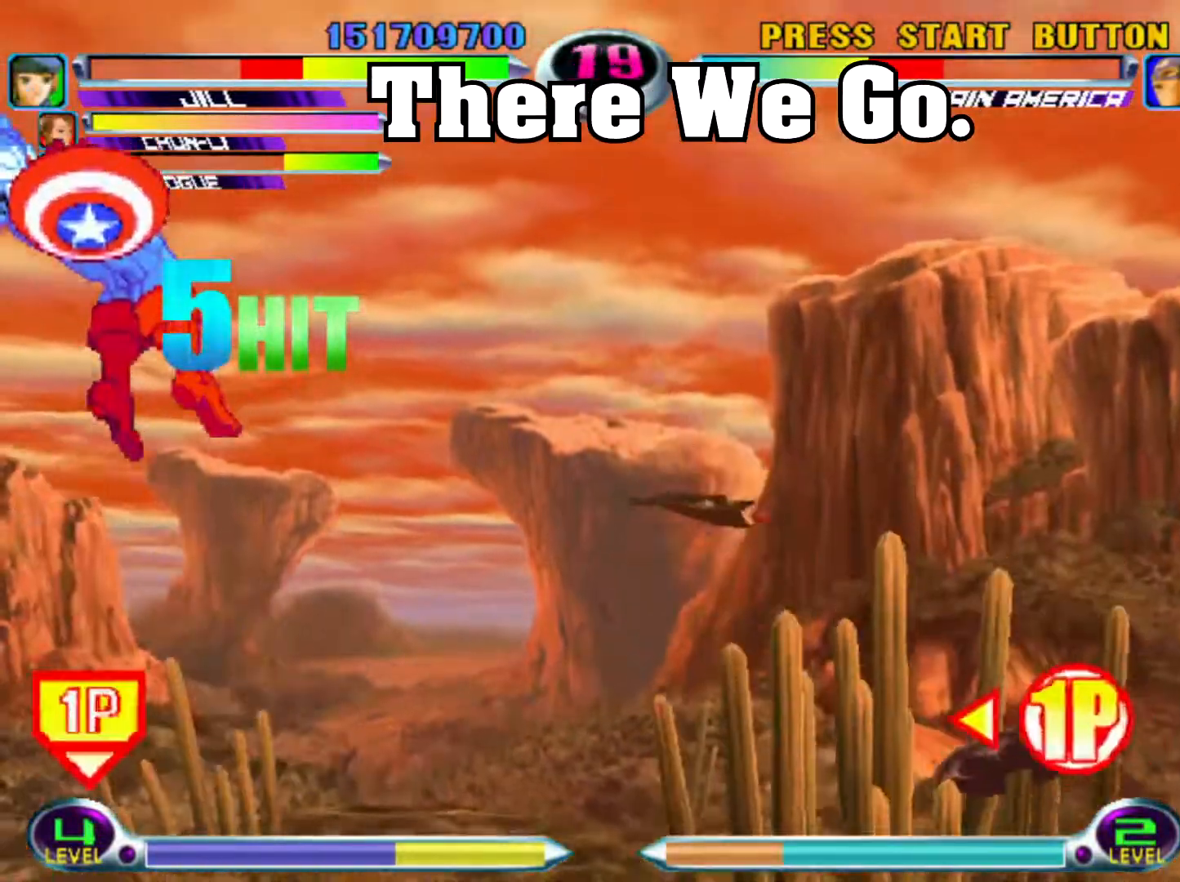
Gameplay with a controller (arcade stick); each line is a JSON object with the inputs held at the frame after it. "events" lists button and stick changes between this image and that frame as [ms after this image, input, new state], when the widget could be followed in between. Not read: L3 R3.
{"buttons": [], "left_stick": "right", "events": [[383, "R2", "down"], [417, "R2", "up"], [417, "left_stick", "right"]]}
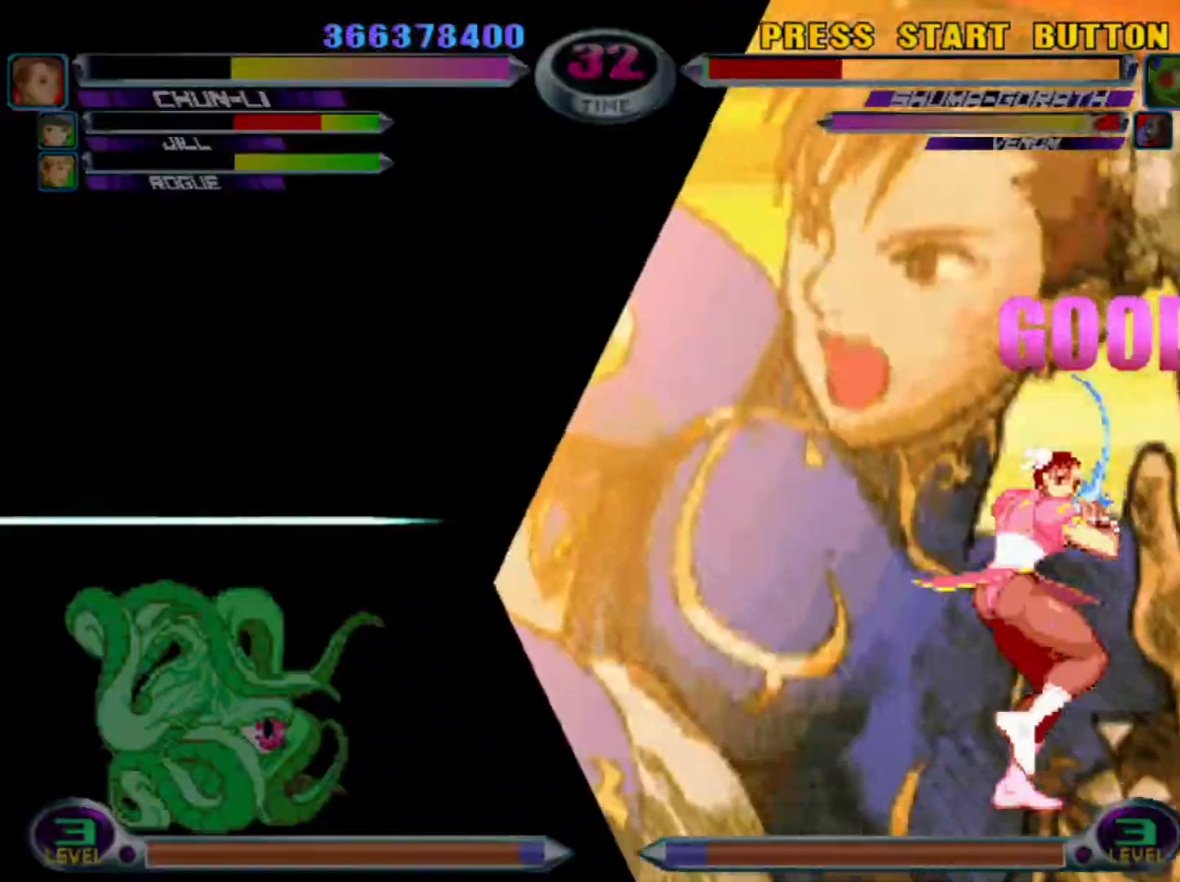
{"buttons": [], "left_stick": "center", "events": [[150, "left_stick", "center"], [233, "left_stick", "left"], [350, "left_stick", "center"]]}
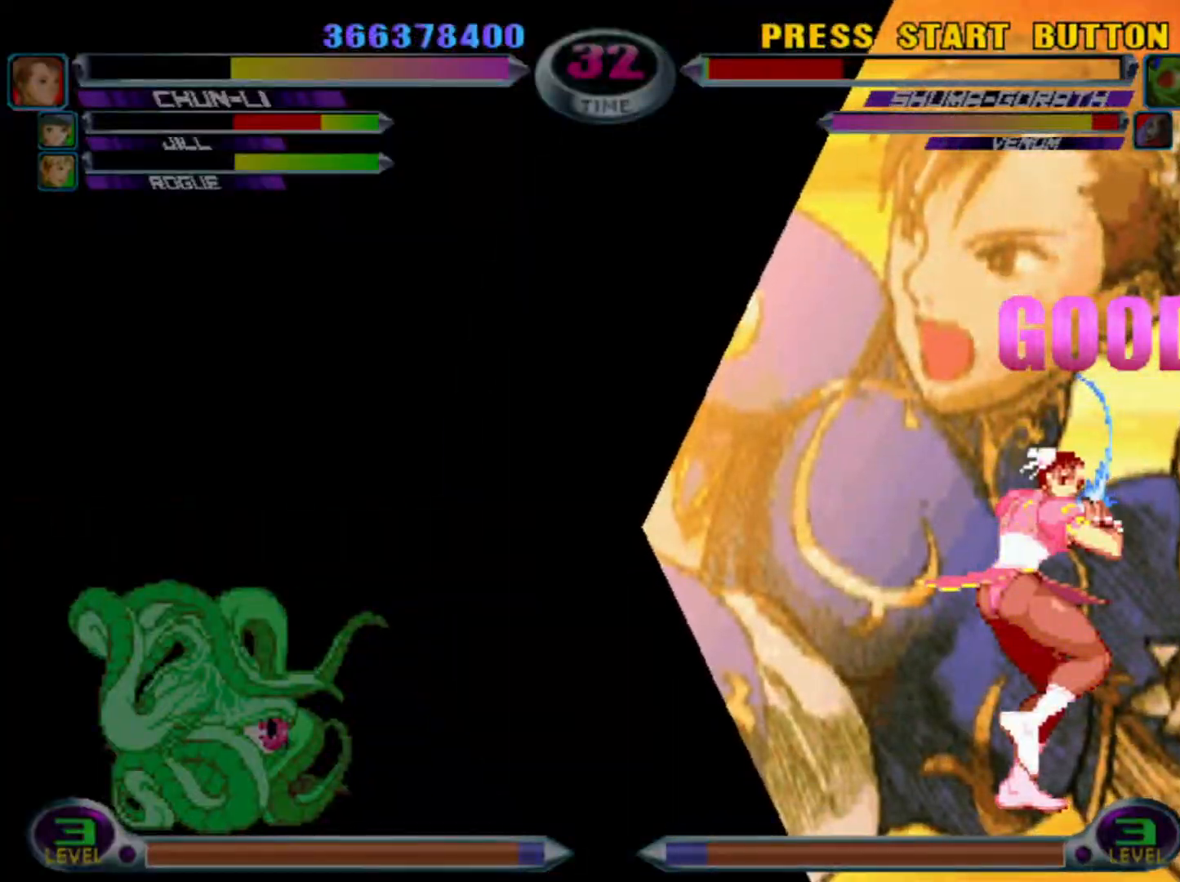
{"buttons": [], "left_stick": "left", "events": [[450, "left_stick", "left"]]}
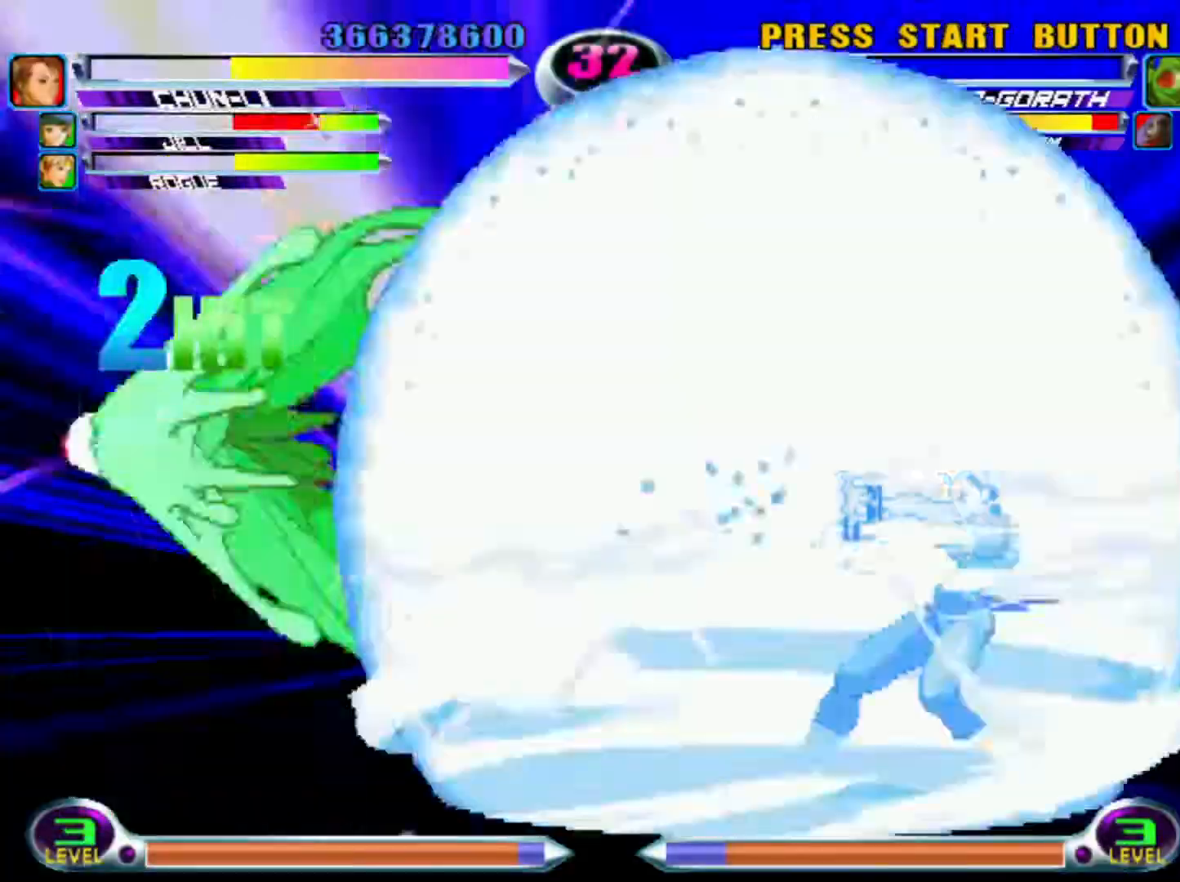
{"buttons": [], "left_stick": "center", "events": [[167, "left_stick", "right"], [267, "left_stick", "down"], [350, "SQUARE", "down"], [350, "TRIANGLE", "down"], [400, "TRIANGLE", "up"], [400, "left_stick", "center"], [417, "SQUARE", "up"]]}
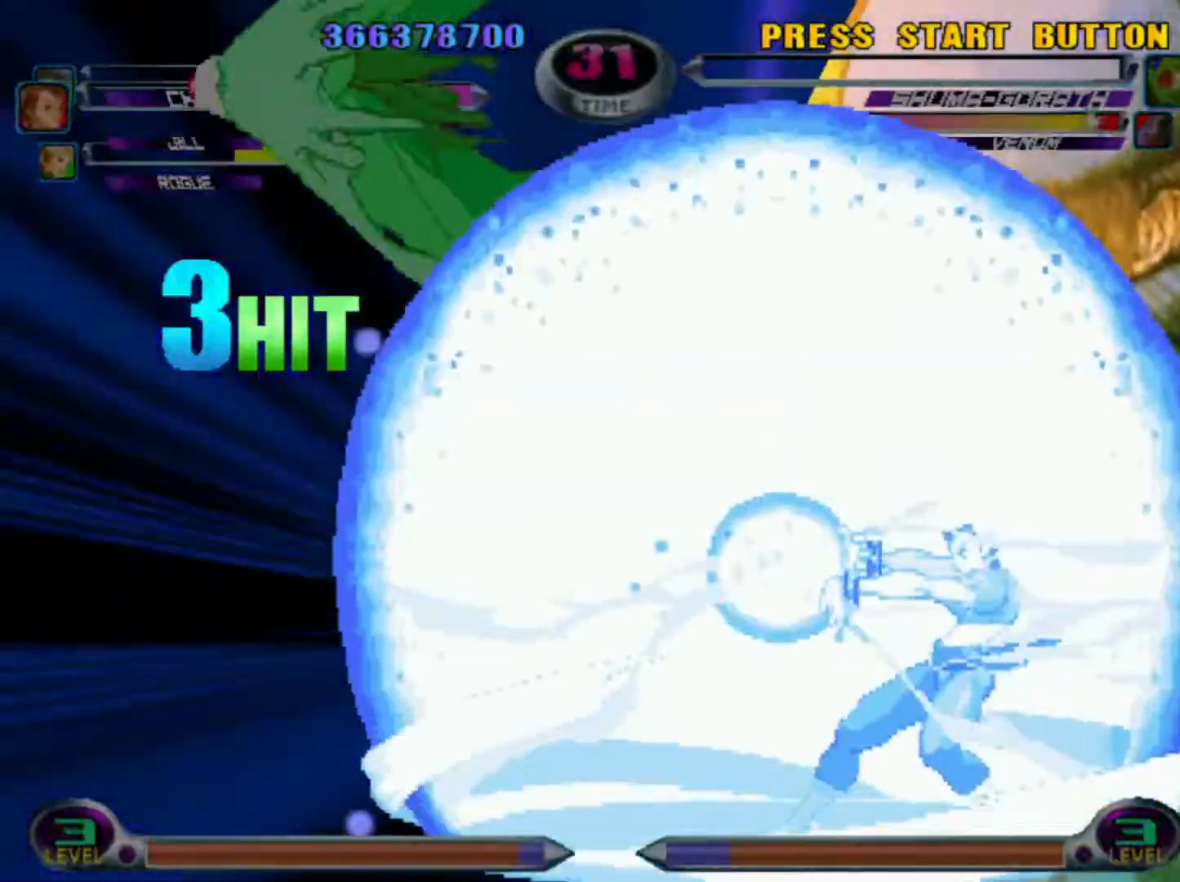
{"buttons": [], "left_stick": "center", "events": []}
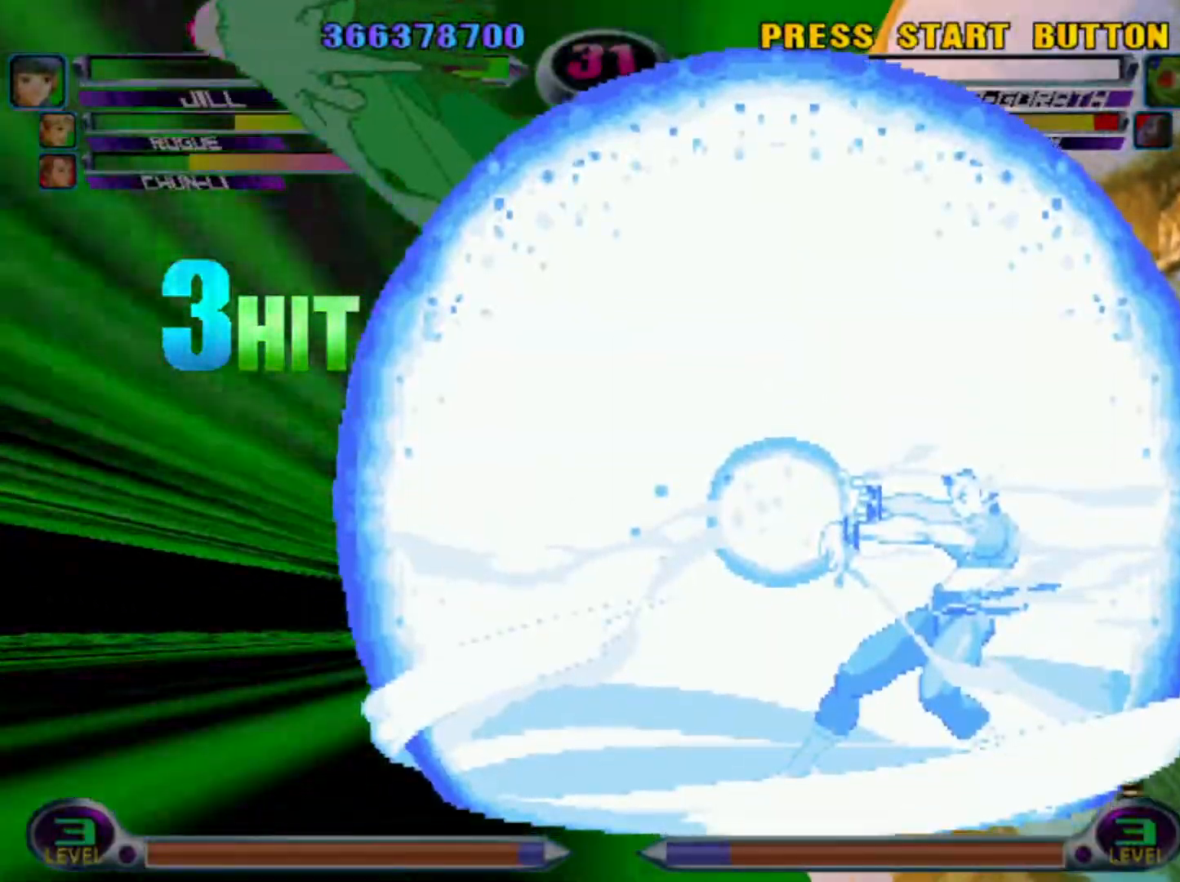
{"buttons": [], "left_stick": "center", "events": []}